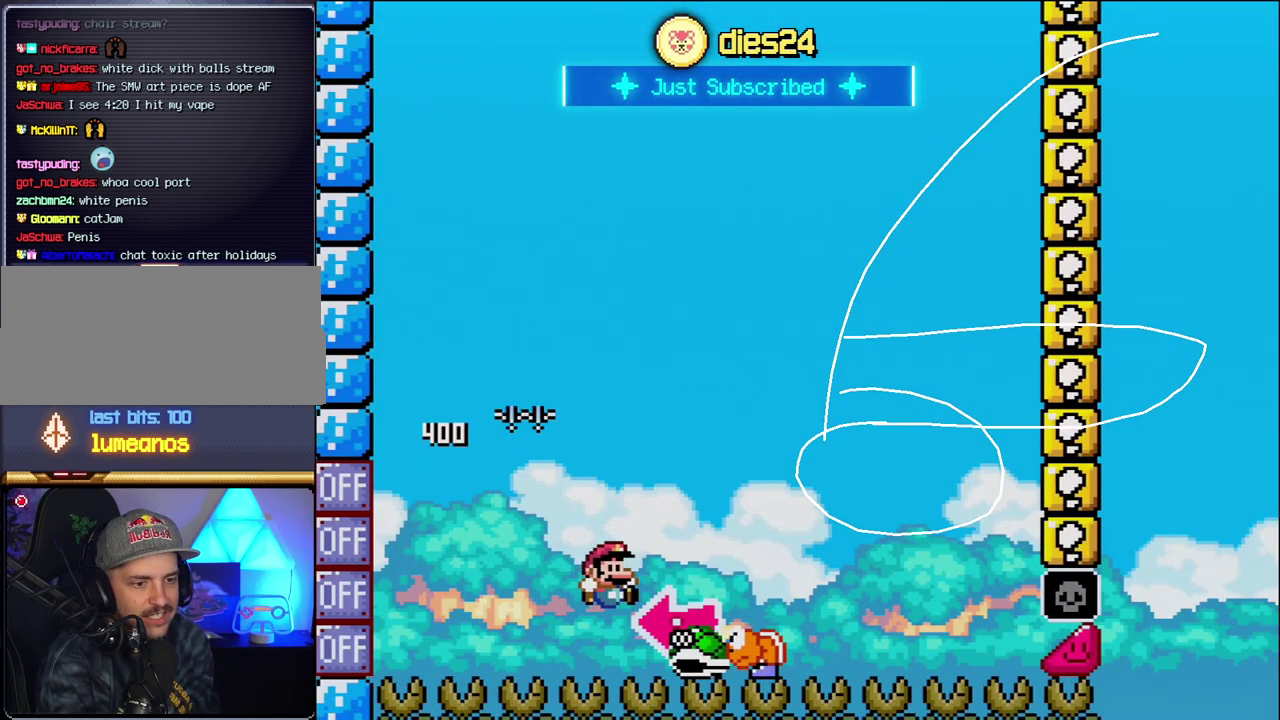
Gameplay with a controller (Nintendo layout); each line is a JSON object with the inputs held at the frame after it. "events" lists button and stick changes between this image and that frame as [ms after this image, input, new state], when the widget could be followed in between. Not read: L3 R3.
{"buttons": ["B"], "events": [[183, "B", "down"], [300, "B", "up"], [433, "B", "down"]]}
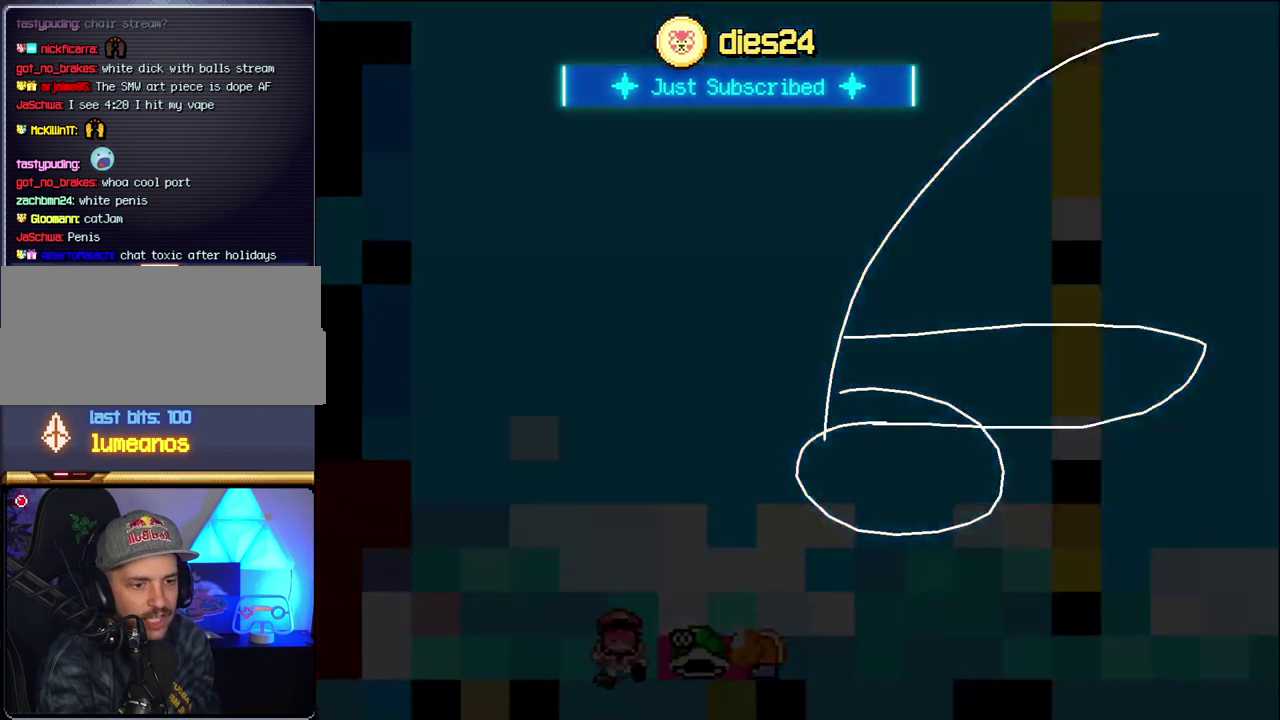
{"buttons": [], "events": [[50, "B", "up"]]}
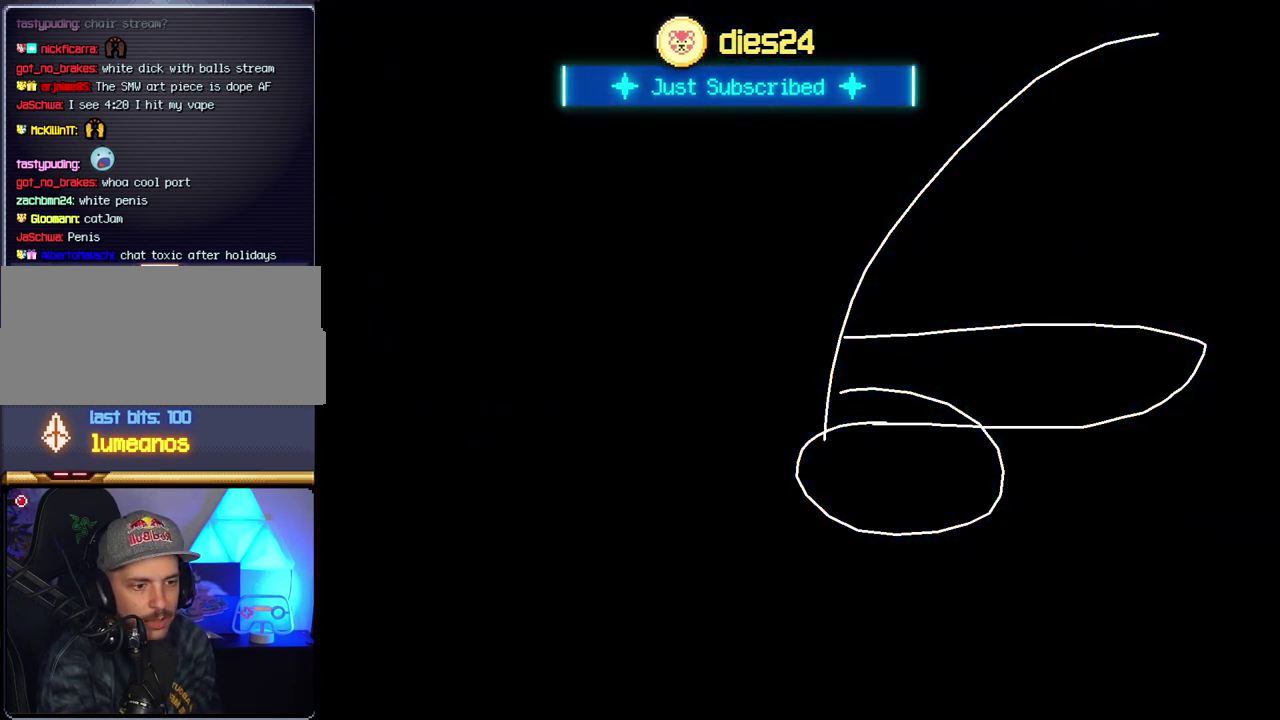
{"buttons": [], "events": []}
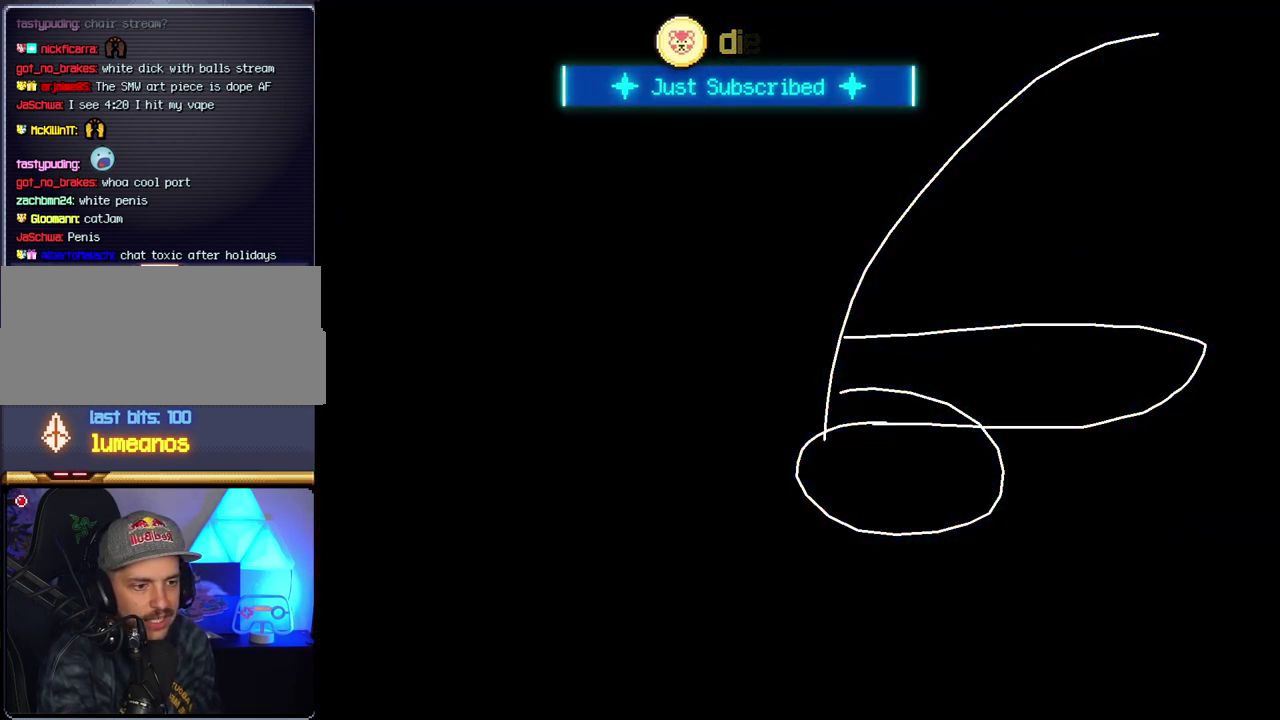
{"buttons": [], "events": []}
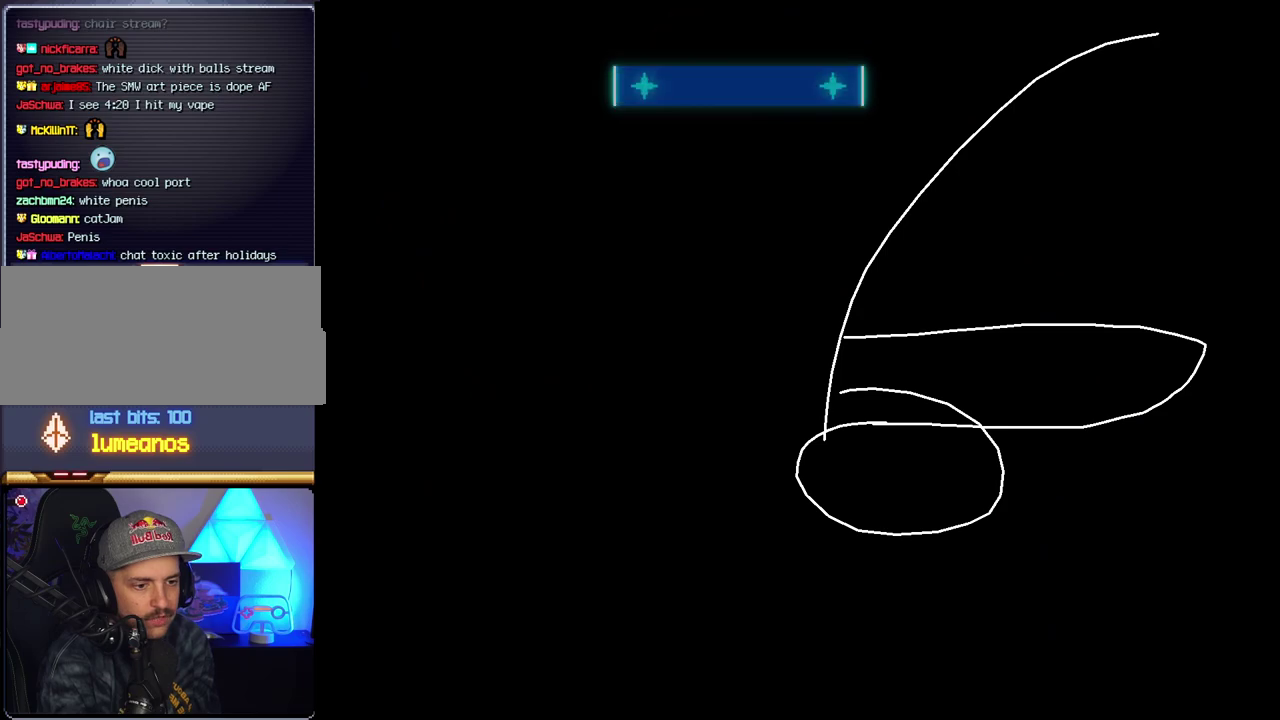
{"buttons": ["B"], "events": [[267, "B", "down"]]}
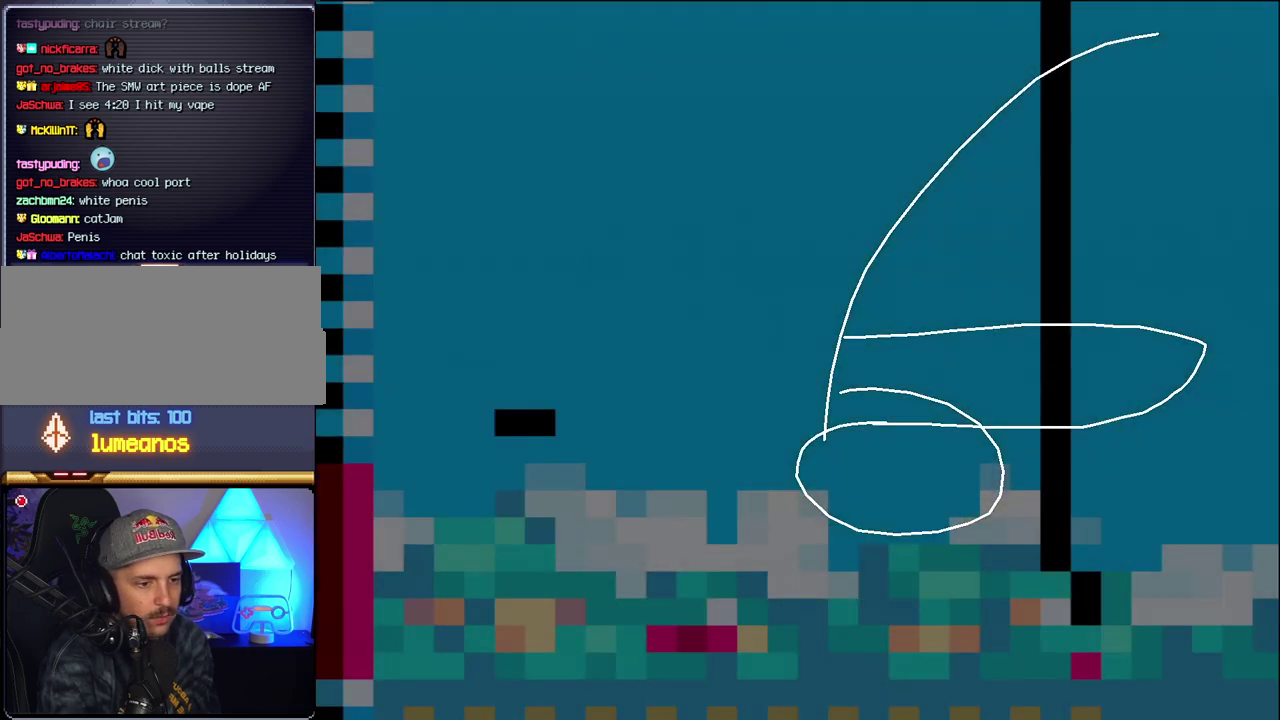
{"buttons": ["B", "DPAD_LEFT"], "events": [[183, "DPAD_LEFT", "down"]]}
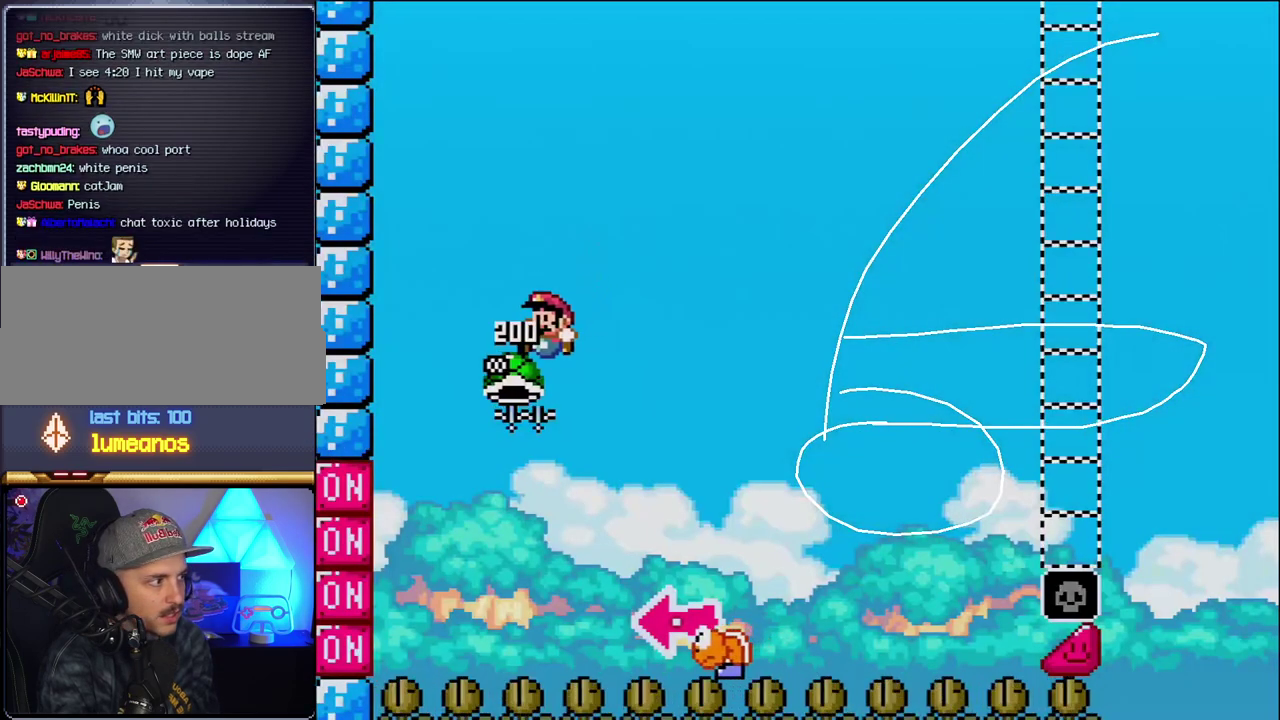
{"buttons": ["B", "Y", "DPAD_RIGHT"], "events": [[17, "DPAD_LEFT", "up"], [83, "DPAD_RIGHT", "down"], [233, "Y", "down"]]}
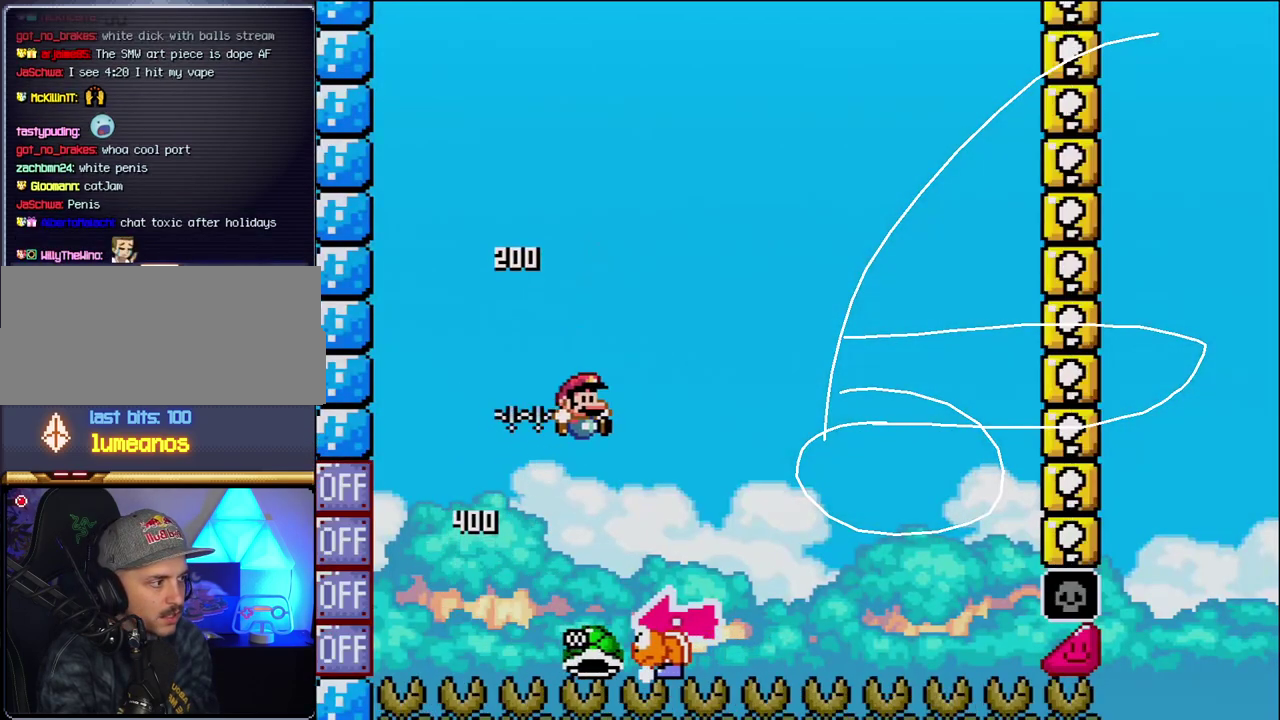
{"buttons": ["Y", "DPAD_RIGHT"], "events": [[17, "DPAD_RIGHT", "up"], [50, "DPAD_LEFT", "down"], [200, "DPAD_LEFT", "up"], [233, "DPAD_RIGHT", "down"], [300, "B", "up"]]}
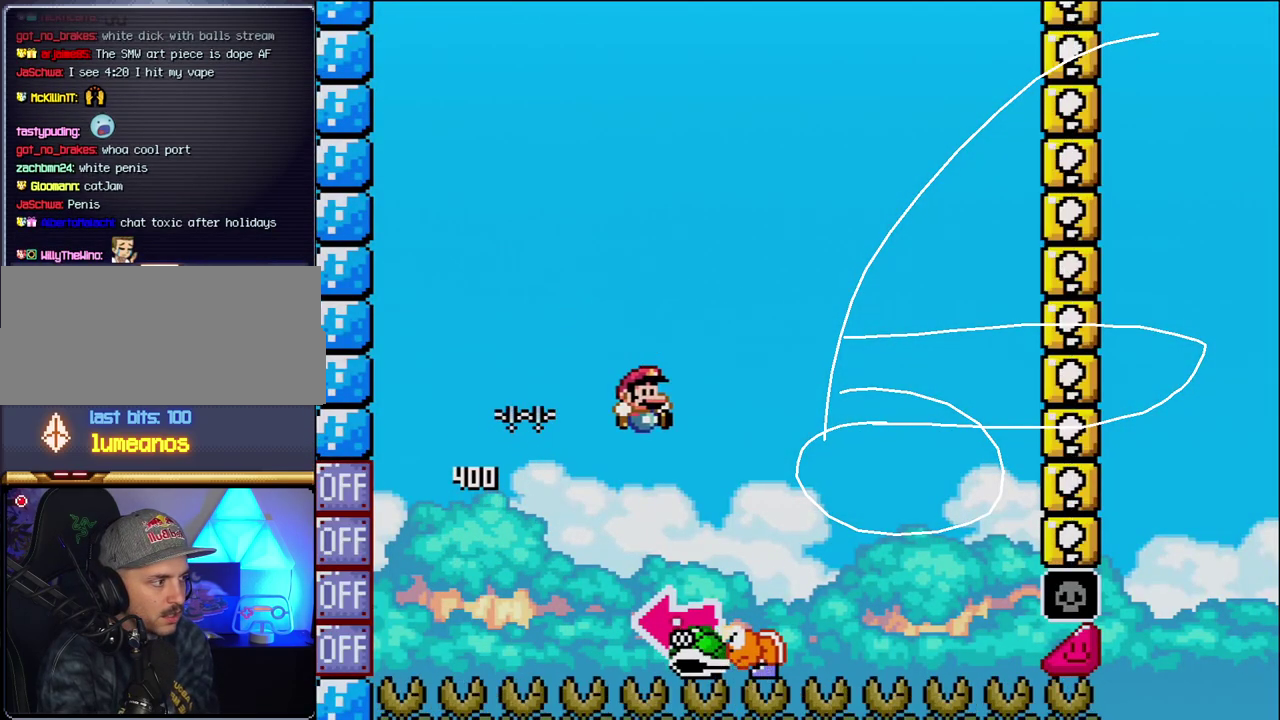
{"buttons": ["B"], "events": [[50, "B", "down"], [117, "DPAD_RIGHT", "up"], [150, "DPAD_LEFT", "down"], [367, "Y", "up"], [417, "DPAD_LEFT", "up"]]}
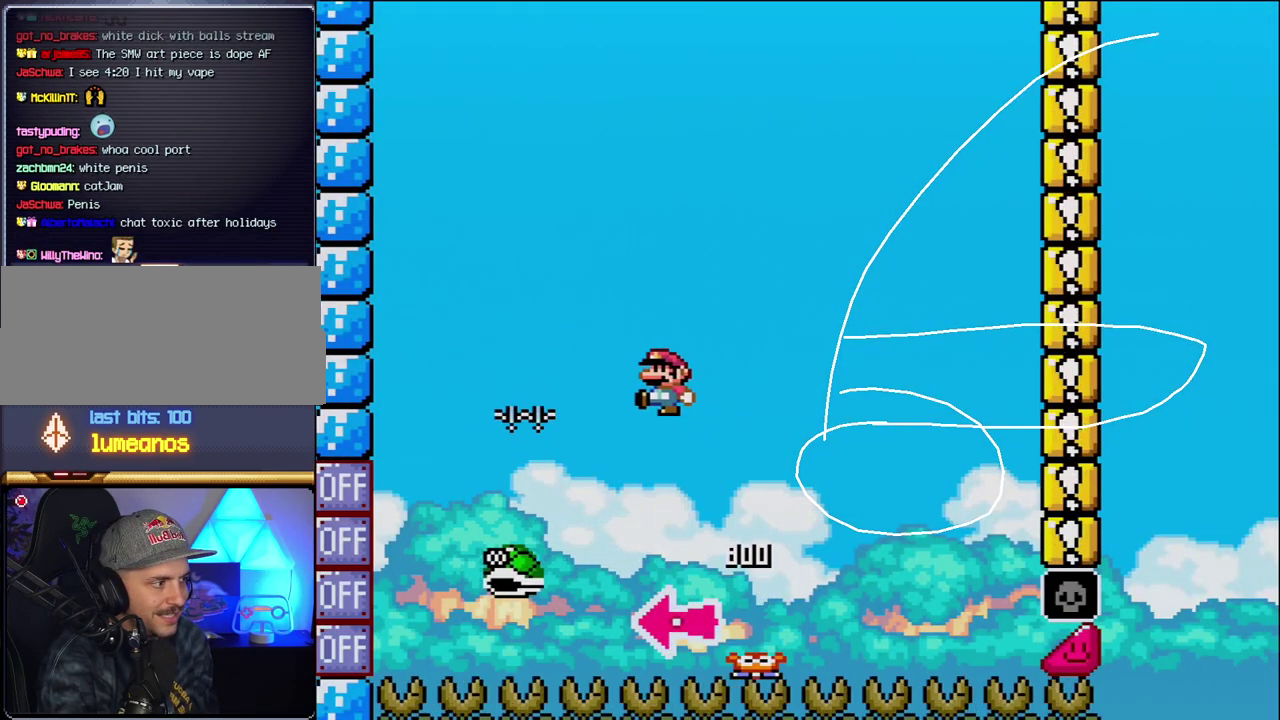
{"buttons": ["B", "Y", "DPAD_RIGHT"], "events": [[17, "Y", "down"], [83, "DPAD_RIGHT", "down"]]}
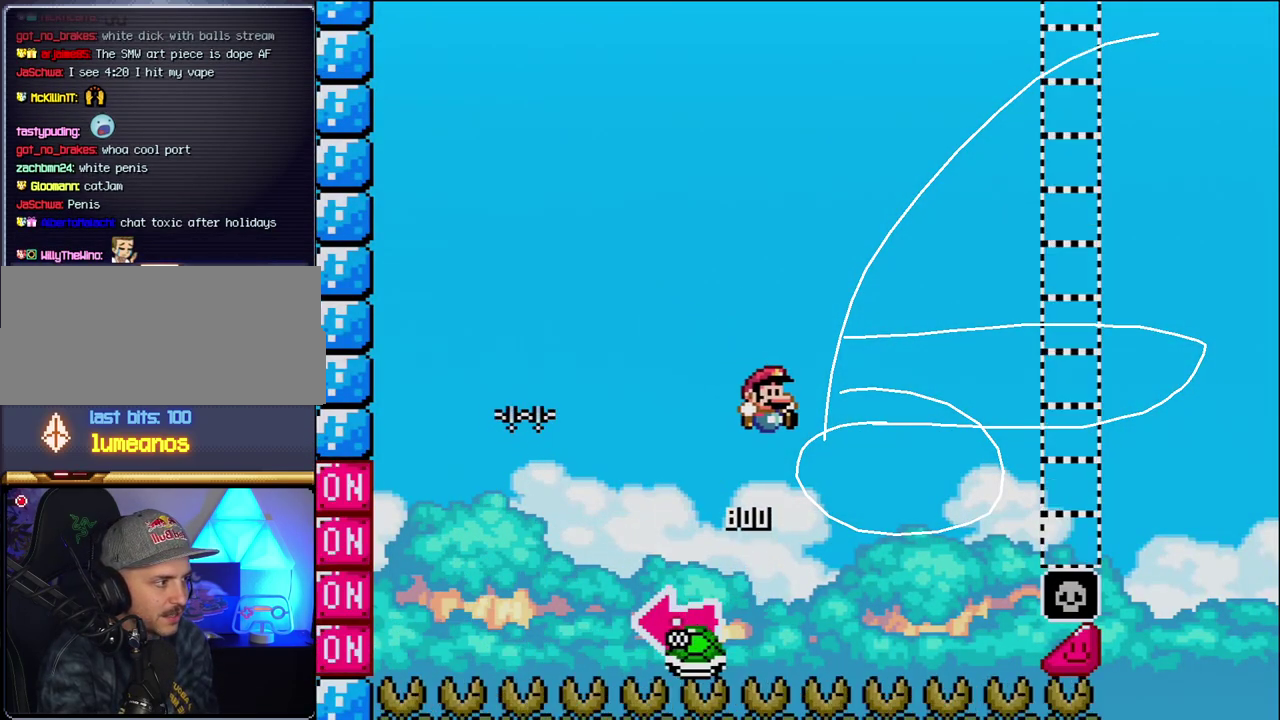
{"buttons": ["B", "Y", "DPAD_RIGHT"], "events": [[17, "B", "up"], [150, "B", "down"]]}
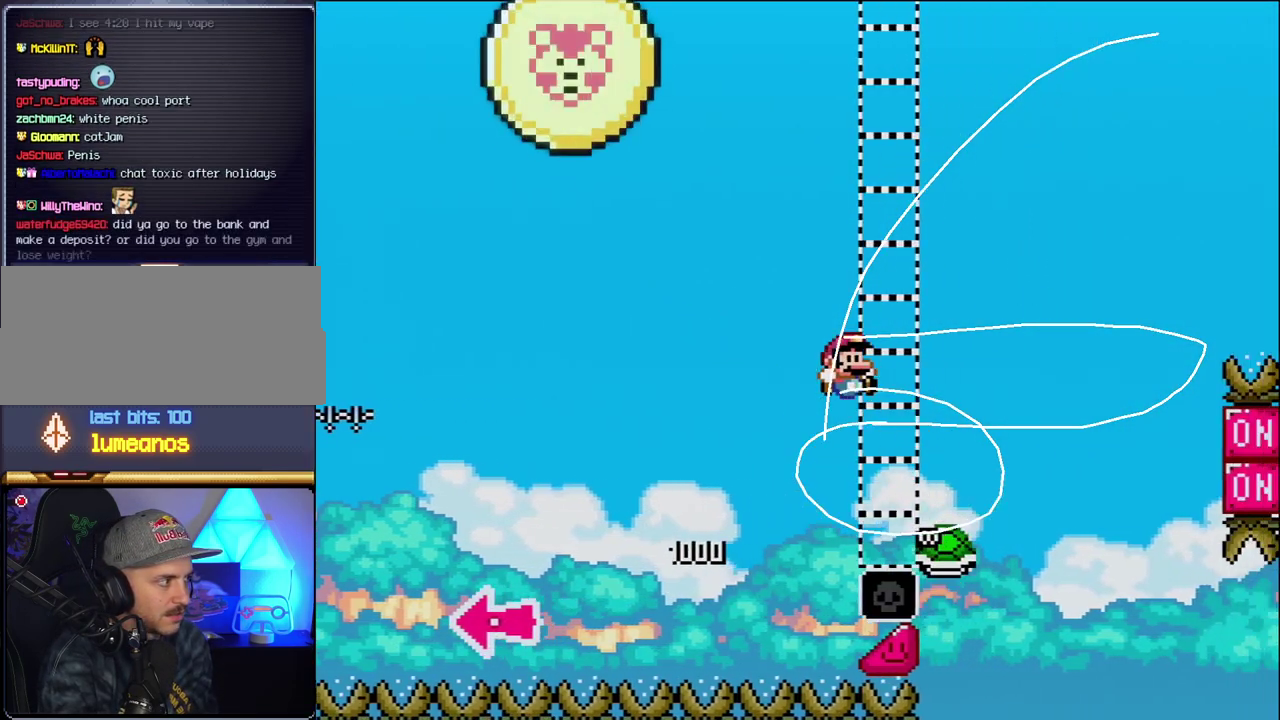
{"buttons": ["B", "Y", "DPAD_RIGHT"], "events": [[333, "B", "up"], [433, "B", "down"]]}
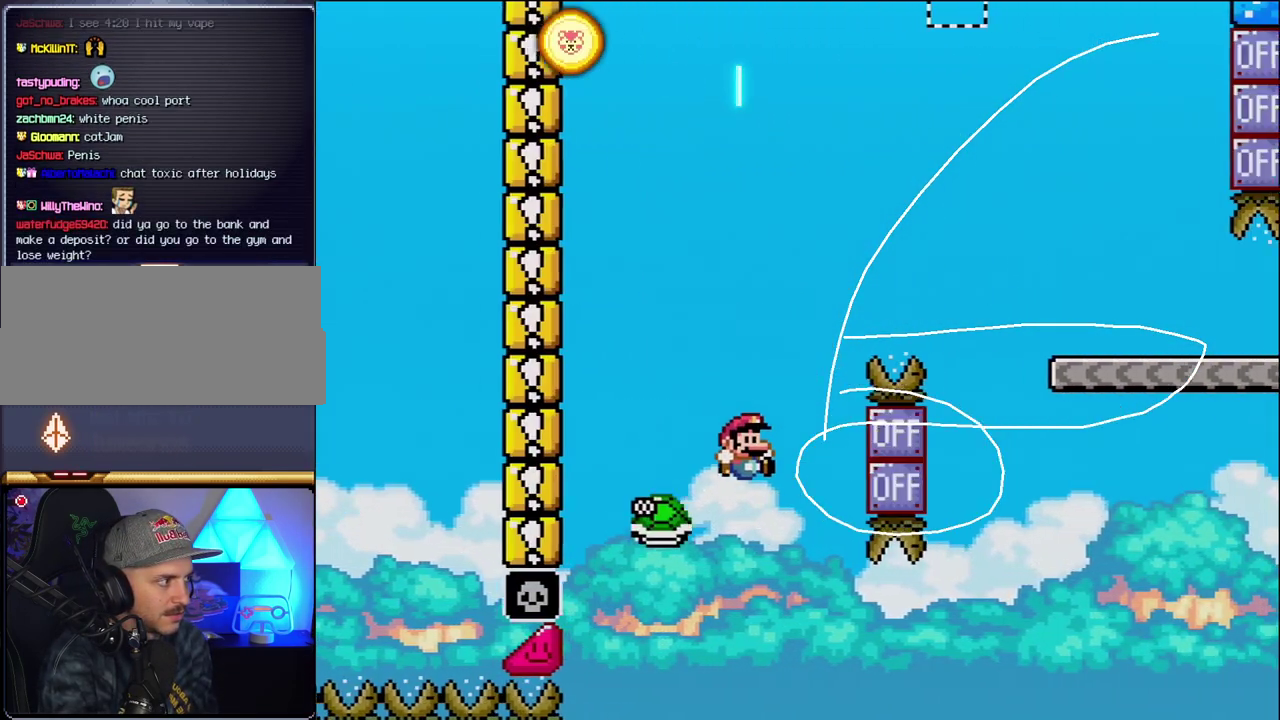
{"buttons": [], "events": [[233, "B", "up"], [300, "DPAD_RIGHT", "up"], [300, "Y", "up"]]}
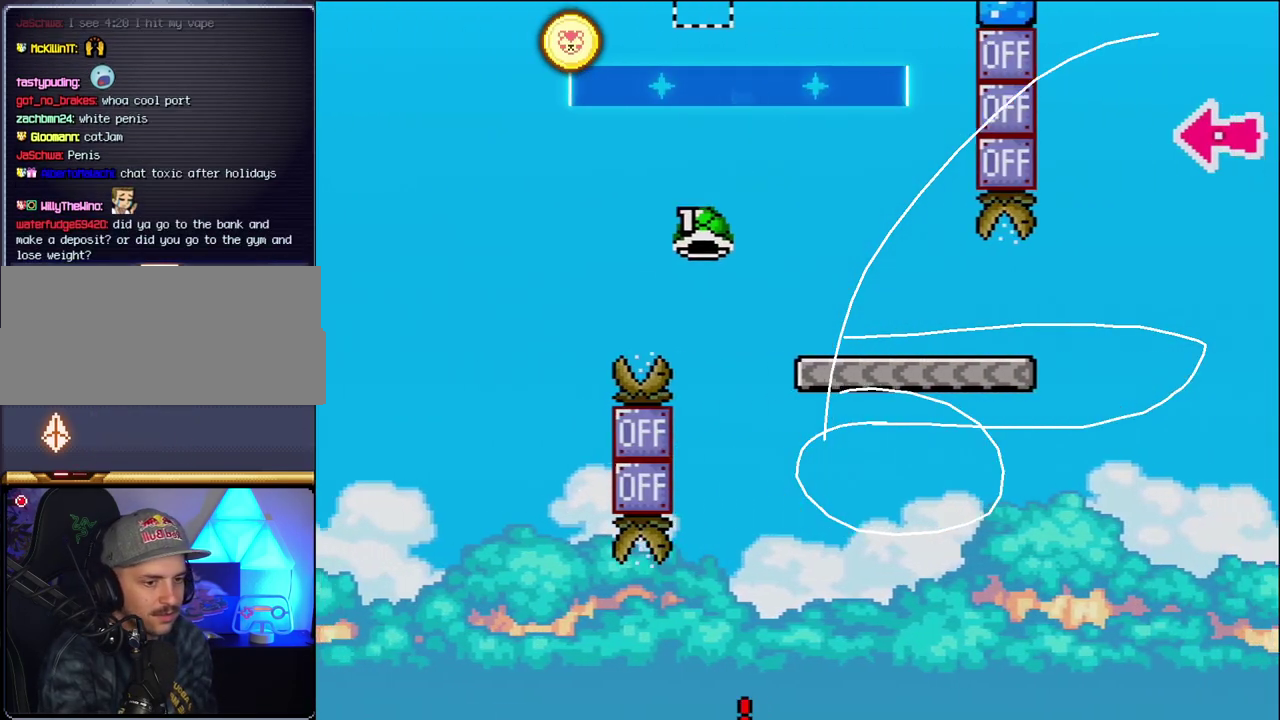
{"buttons": [], "events": []}
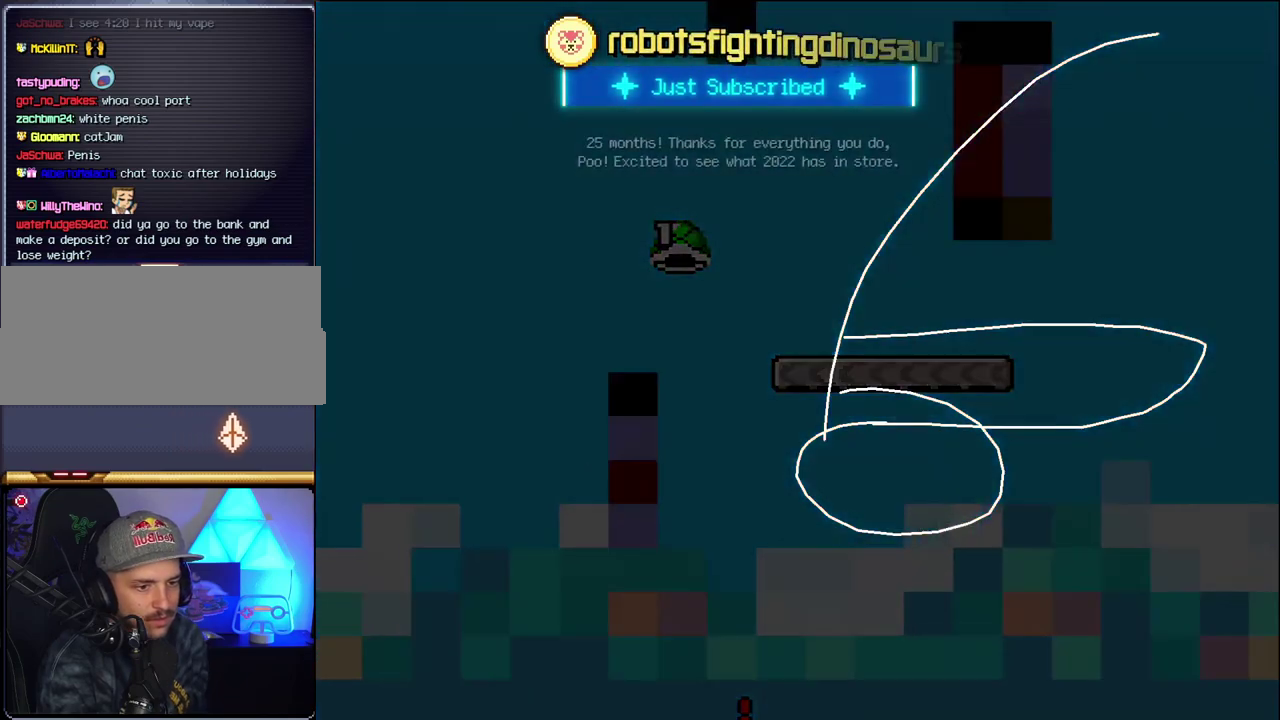
{"buttons": [], "events": []}
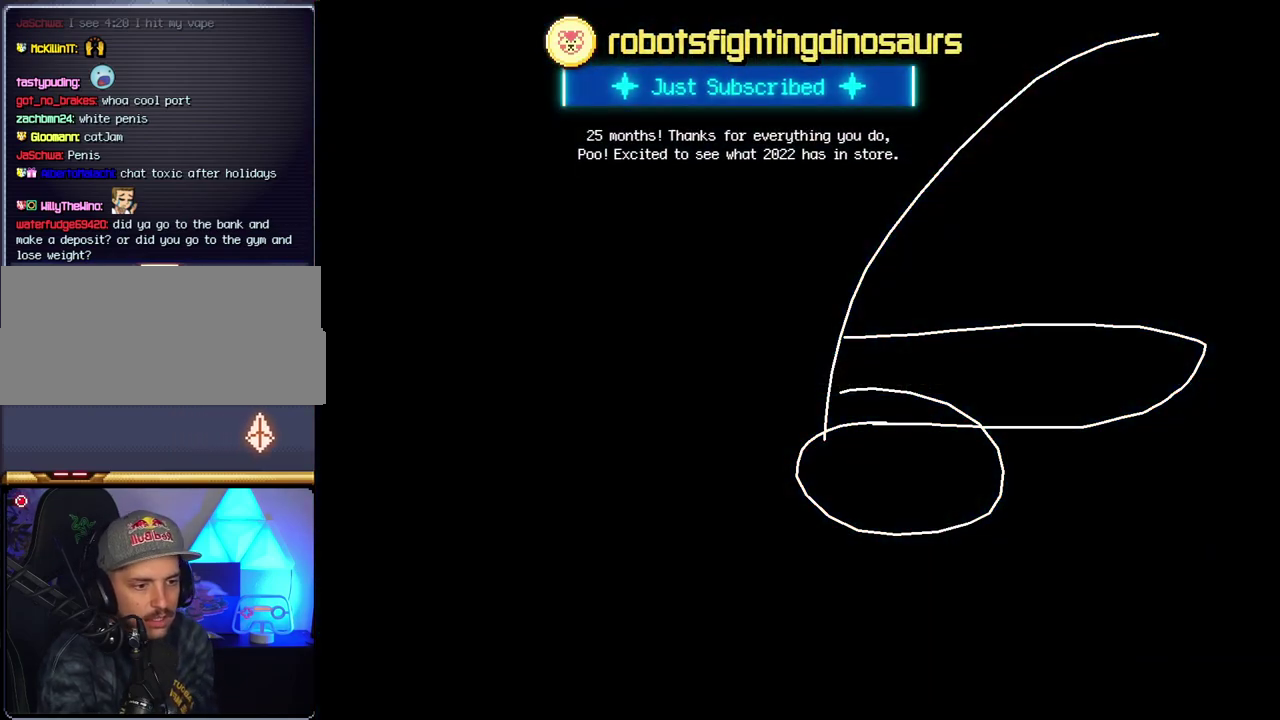
{"buttons": [], "events": []}
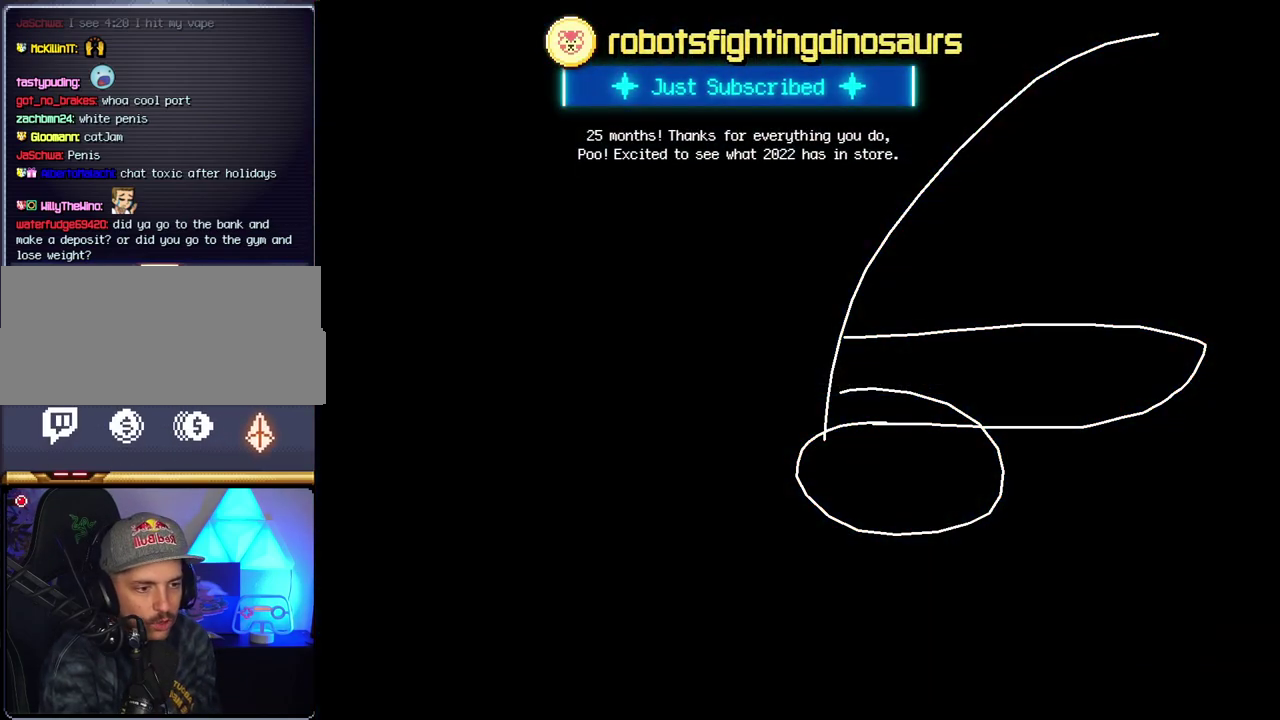
{"buttons": [], "events": []}
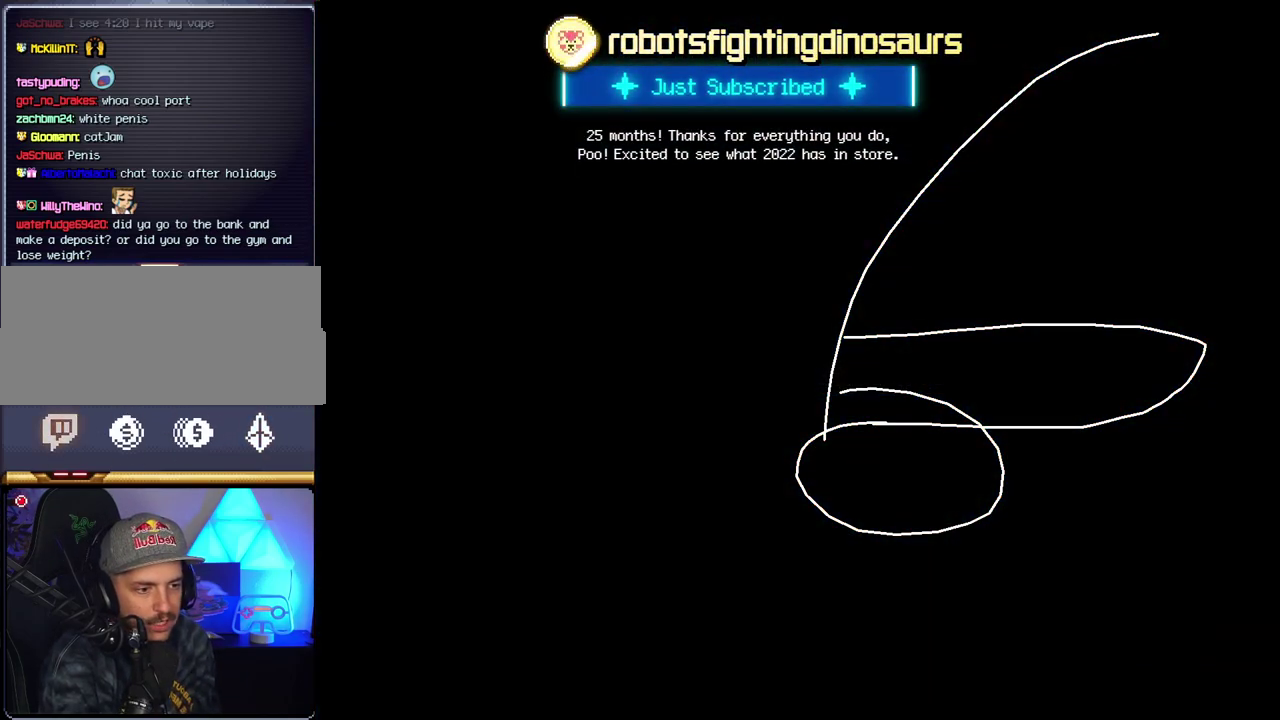
{"buttons": ["B"], "events": [[333, "B", "down"]]}
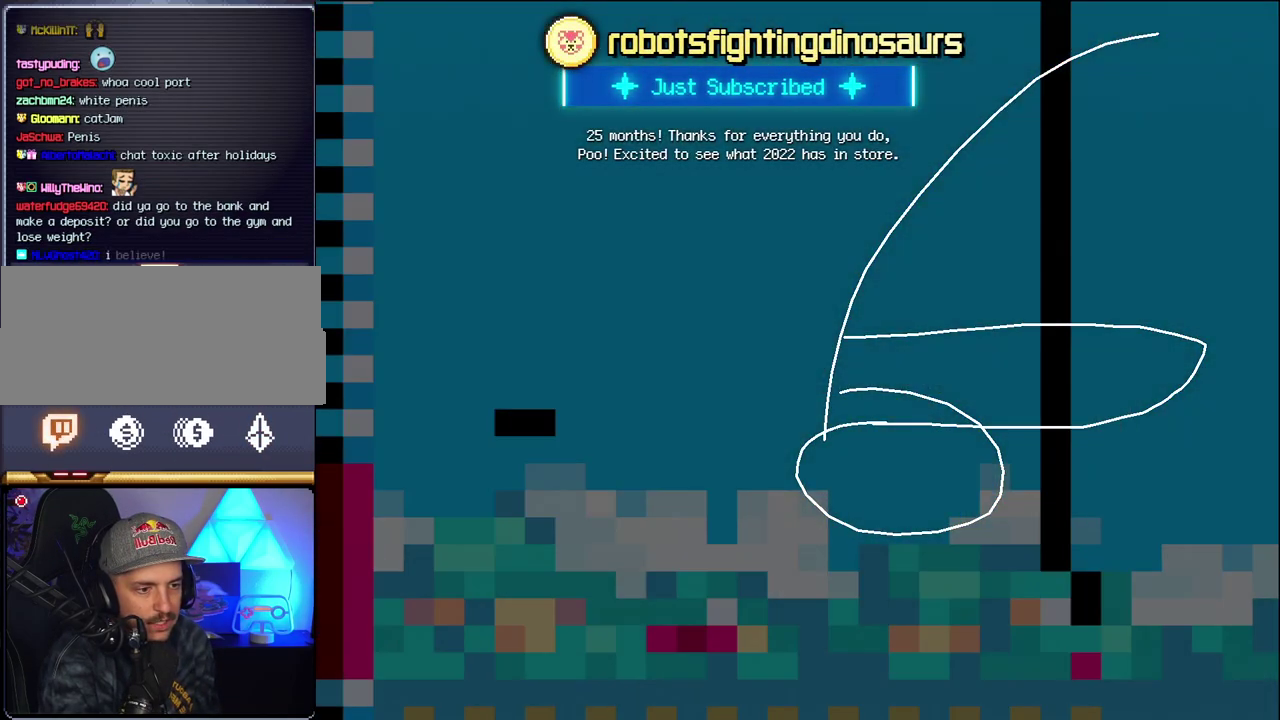
{"buttons": ["B", "DPAD_LEFT"], "events": [[400, "DPAD_LEFT", "down"]]}
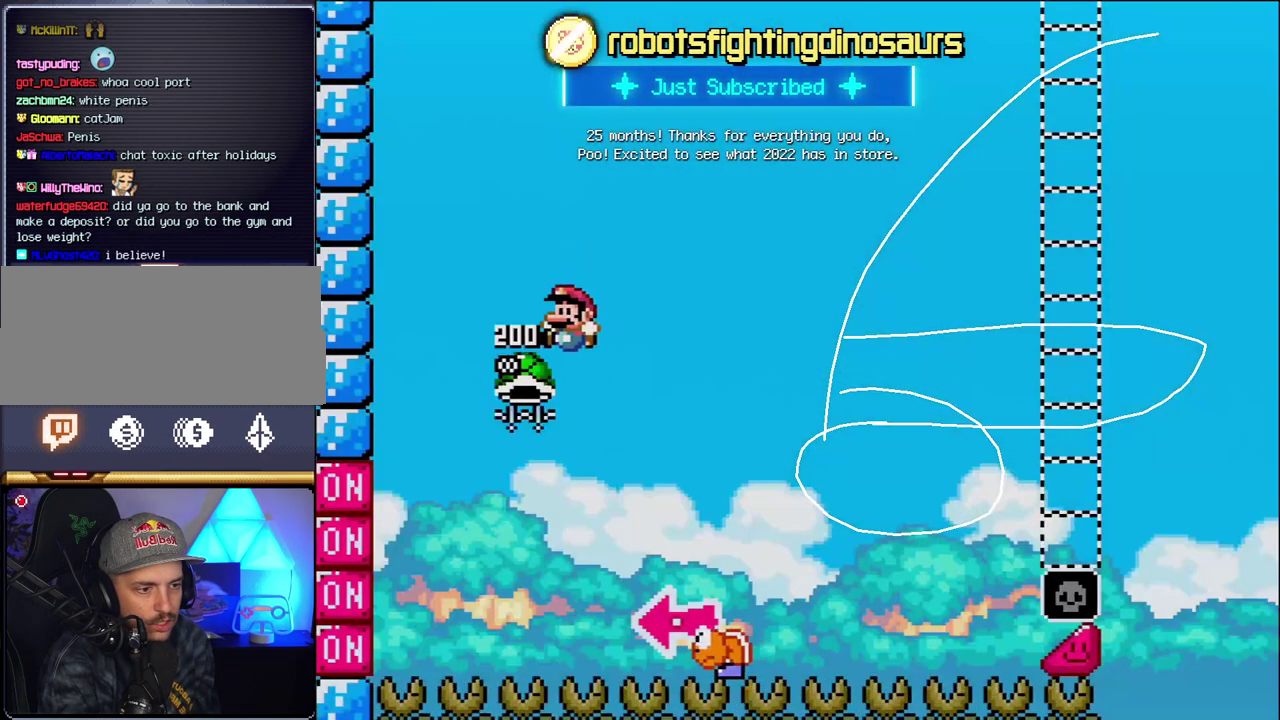
{"buttons": ["B", "Y", "DPAD_RIGHT"], "events": [[150, "DPAD_LEFT", "up"], [233, "DPAD_RIGHT", "down"], [367, "Y", "down"]]}
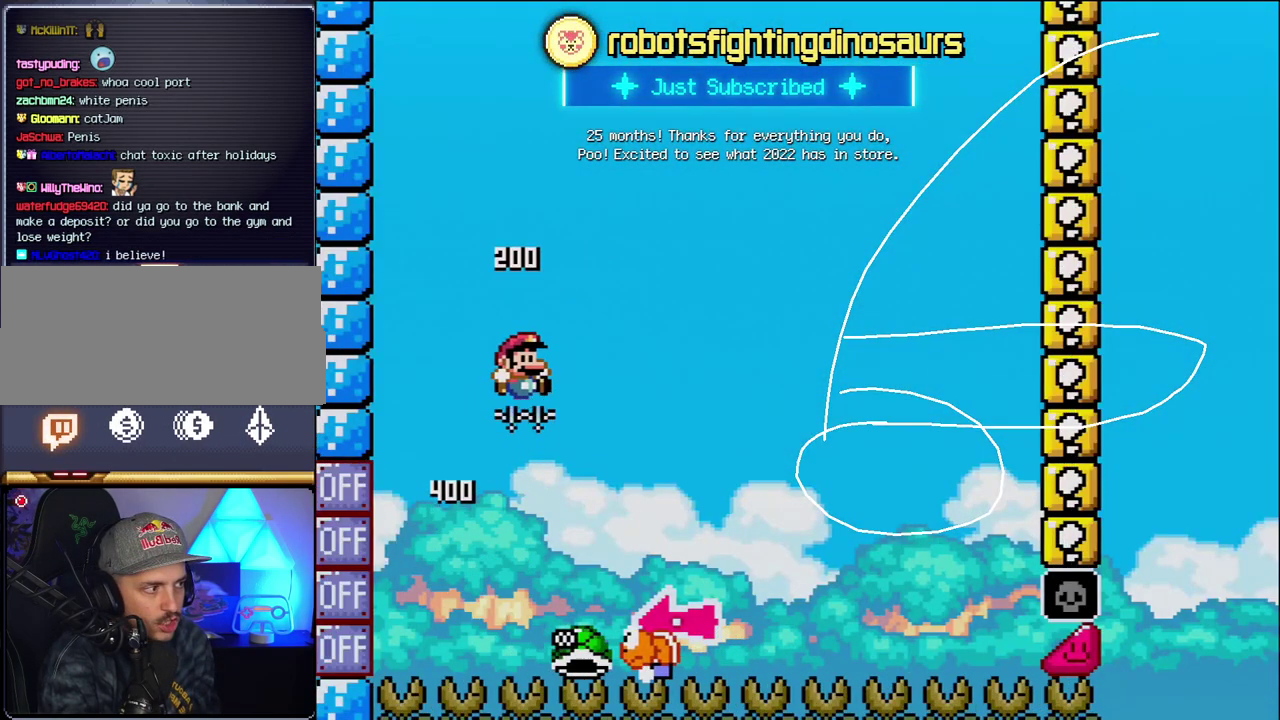
{"buttons": ["Y", "DPAD_RIGHT"], "events": [[183, "DPAD_RIGHT", "up"], [200, "DPAD_LEFT", "down"], [333, "DPAD_LEFT", "up"], [367, "B", "up"], [367, "DPAD_RIGHT", "down"]]}
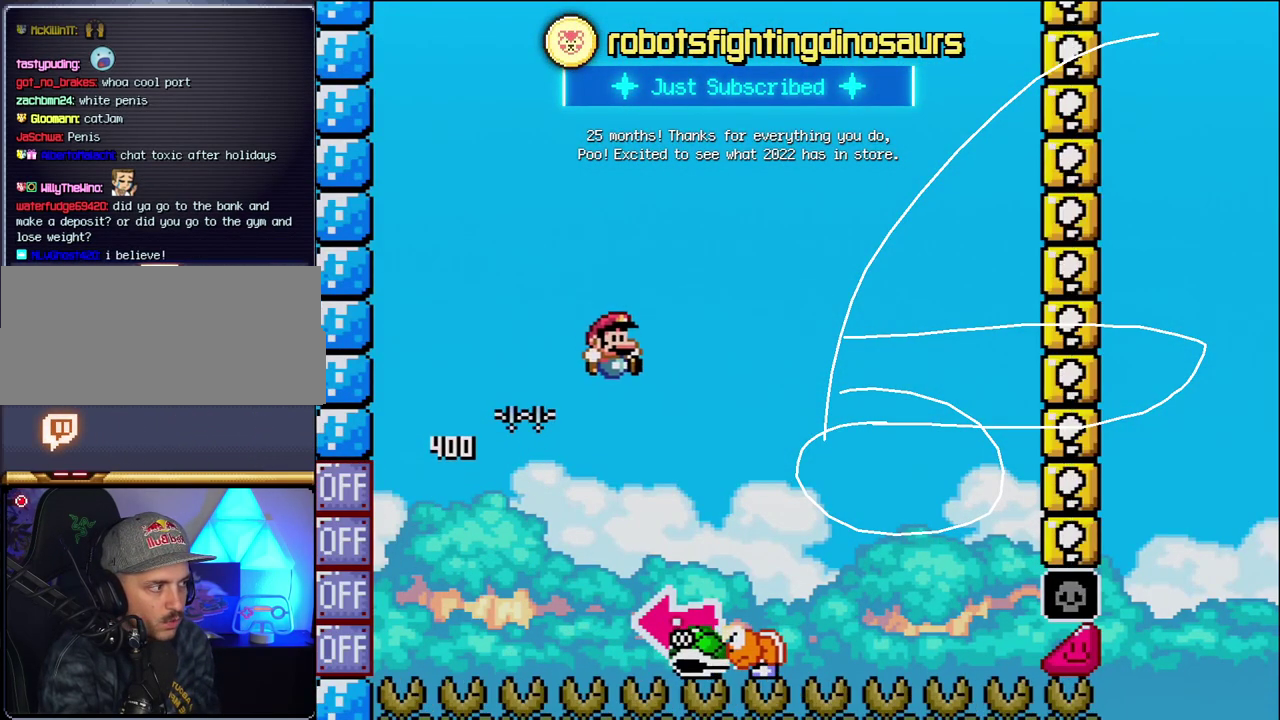
{"buttons": ["B"], "events": [[150, "B", "down"], [200, "DPAD_RIGHT", "up"], [233, "DPAD_LEFT", "down"], [467, "Y", "up"], [483, "DPAD_LEFT", "up"]]}
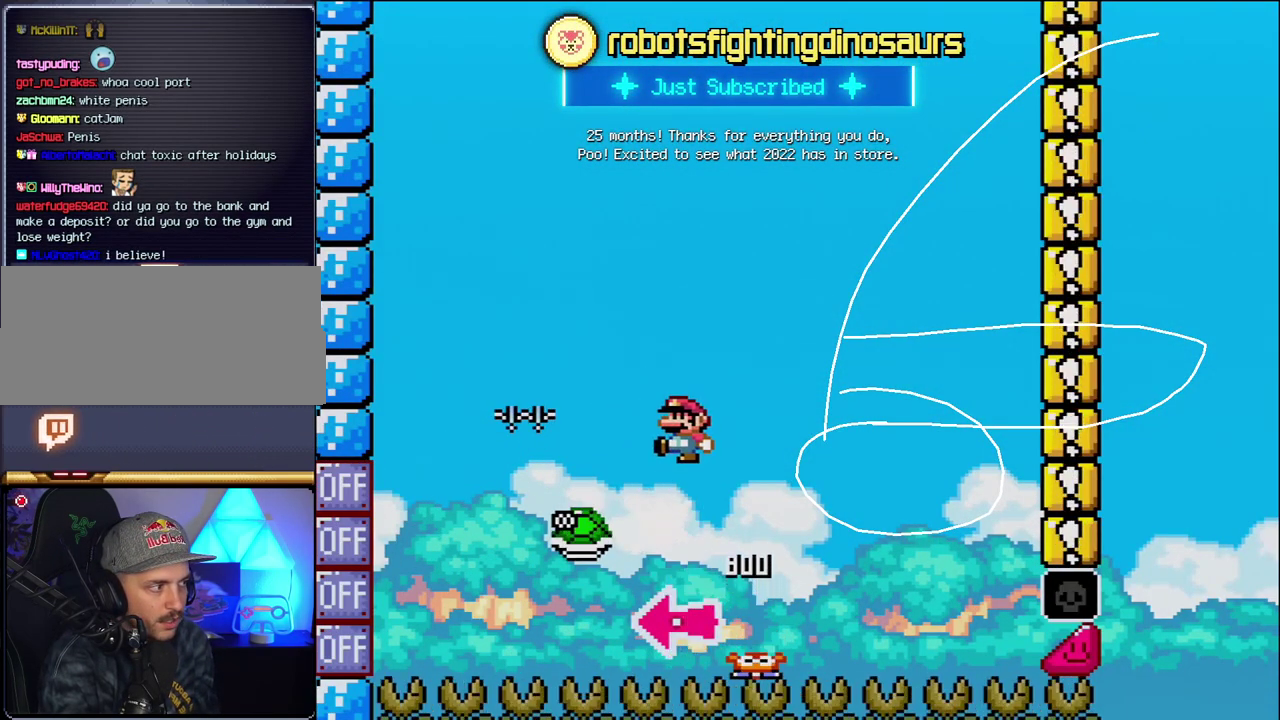
{"buttons": ["B", "Y"], "events": [[83, "Y", "down"], [150, "DPAD_RIGHT", "down"], [400, "DPAD_RIGHT", "up"]]}